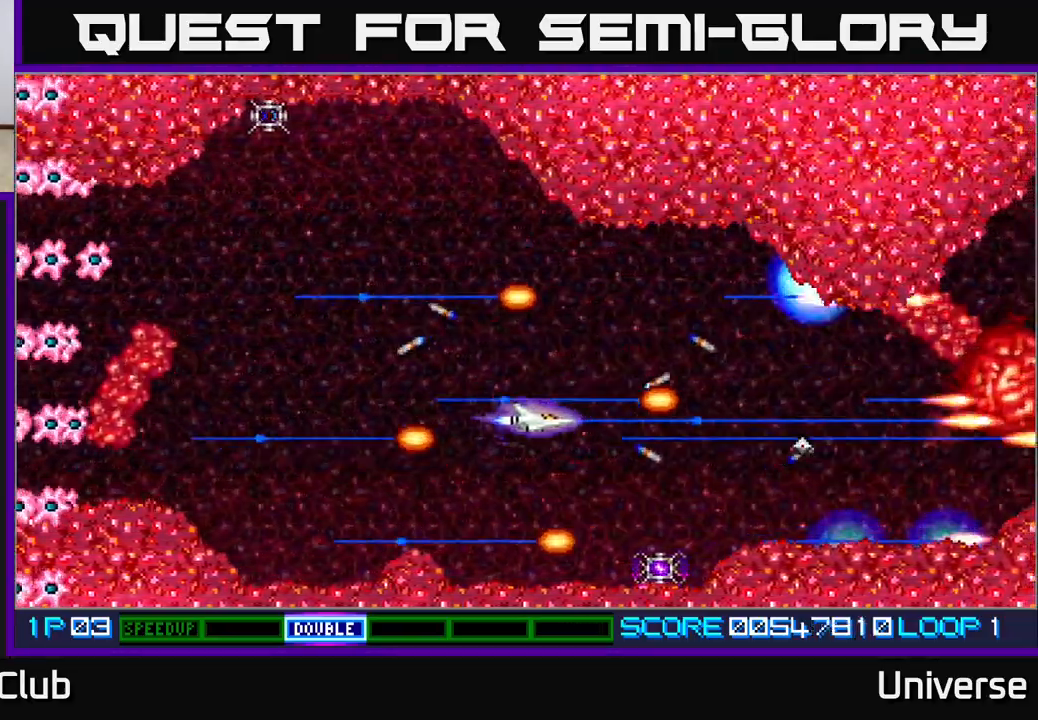
Gameplay with a controller (Xbox layout); each line is a JSON object with the inputs held at the frame after it. "events" lists button and stick changes between this image and that frame as [ms after this image, input, new state], when the widget could be followed in between. Not read: left_stick right_stick.
{"buttons": ["A", "DPAD_UP", "DPAD_LEFT"], "events": [[117, "DPAD_UP", "down"]]}
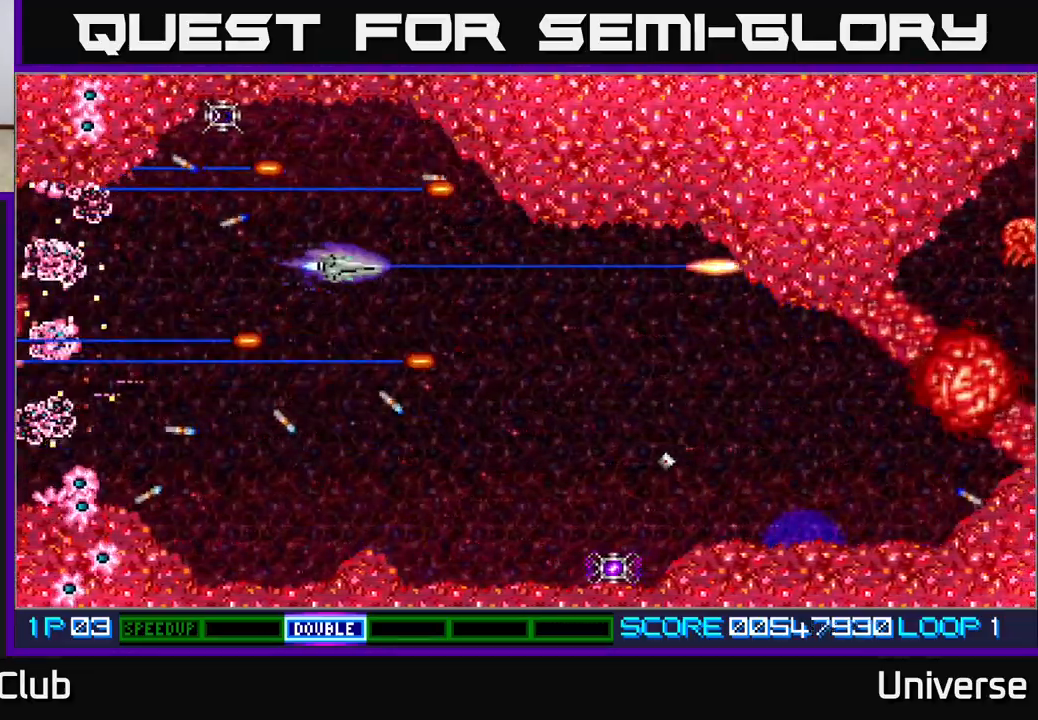
{"buttons": ["A"], "events": [[17, "DPAD_UP", "up"], [50, "DPAD_LEFT", "up"], [233, "DPAD_DOWN", "down"], [367, "DPAD_DOWN", "up"]]}
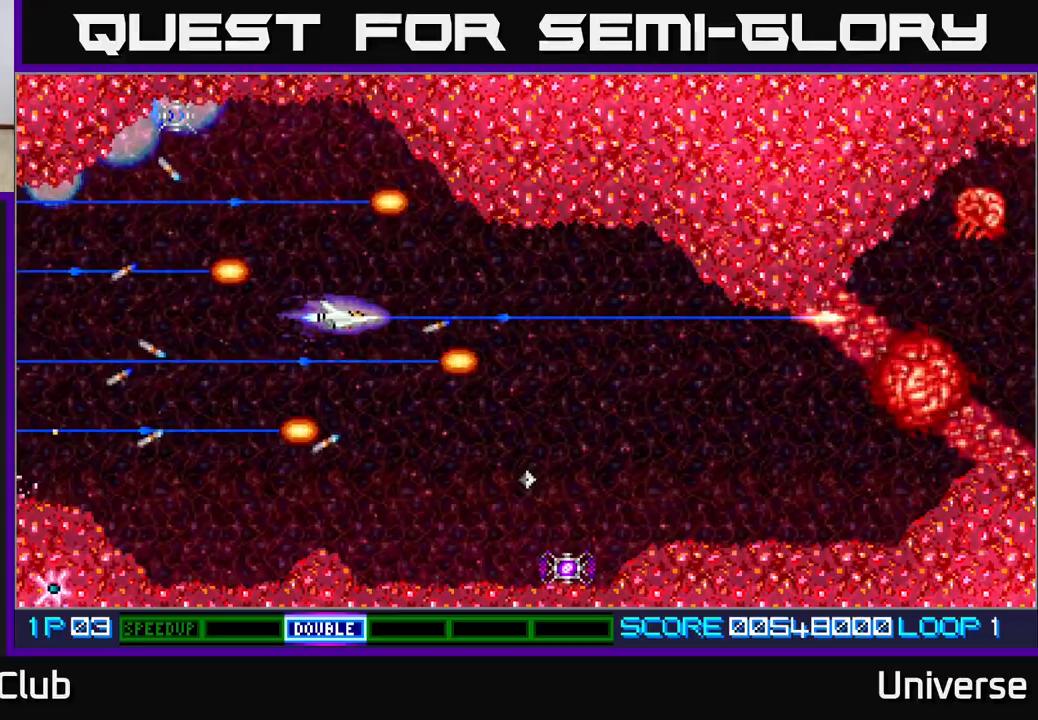
{"buttons": ["A"], "events": []}
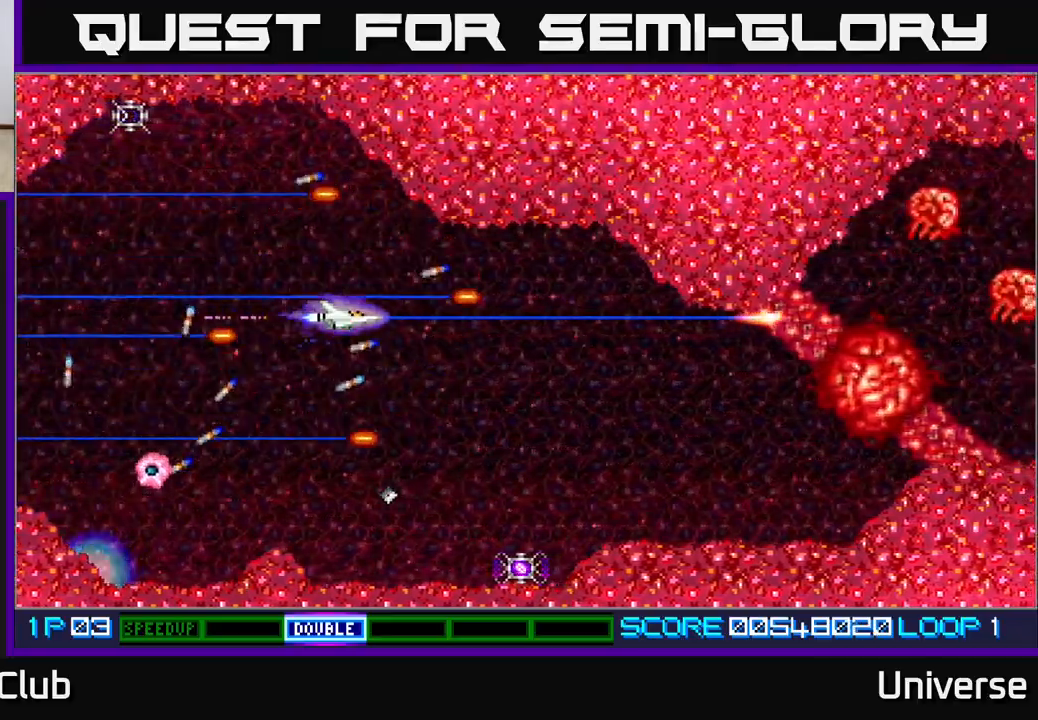
{"buttons": ["A"], "events": [[233, "DPAD_DOWN", "down"], [400, "DPAD_DOWN", "up"]]}
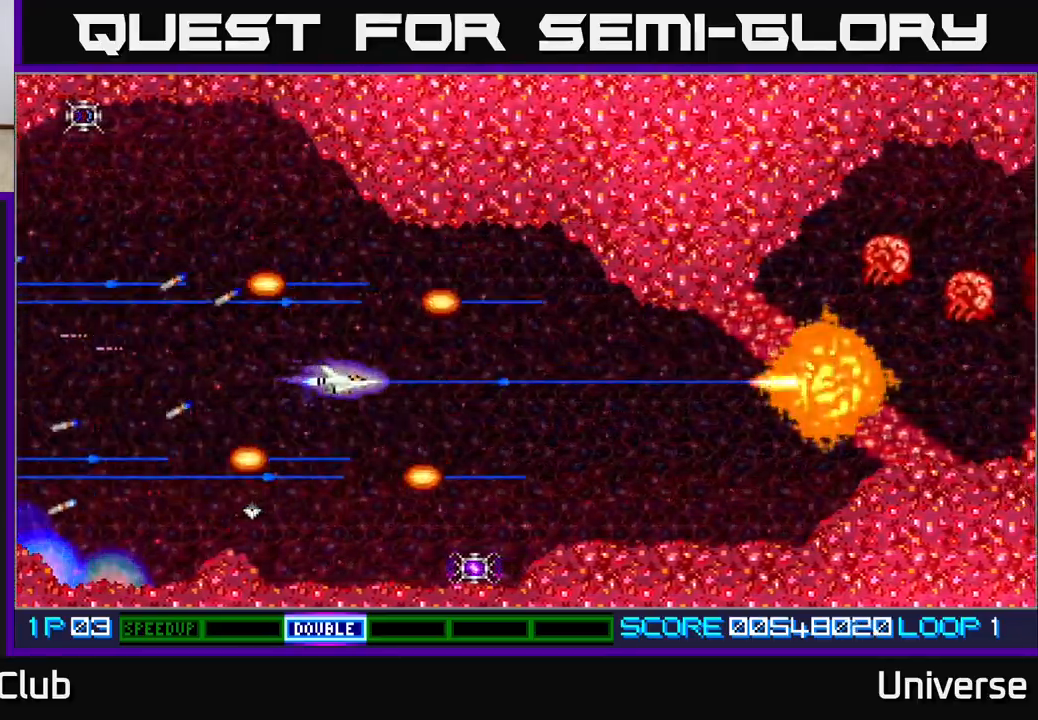
{"buttons": ["A"], "events": []}
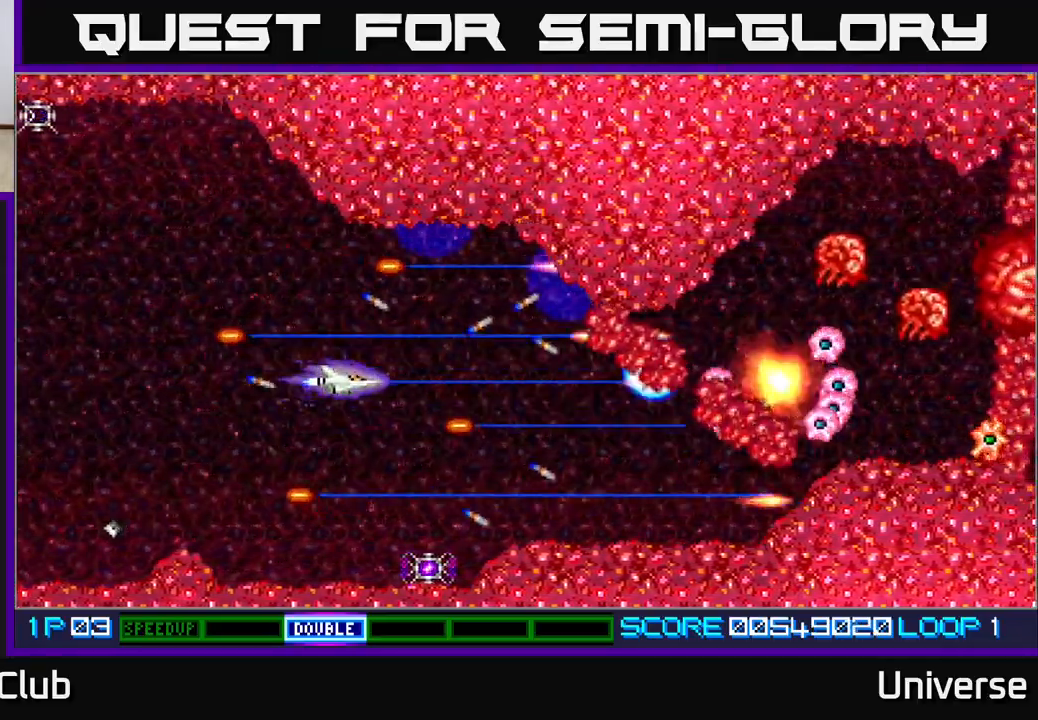
{"buttons": ["A", "DPAD_UP"], "events": [[283, "DPAD_LEFT", "down"], [433, "DPAD_UP", "down"], [483, "DPAD_LEFT", "up"]]}
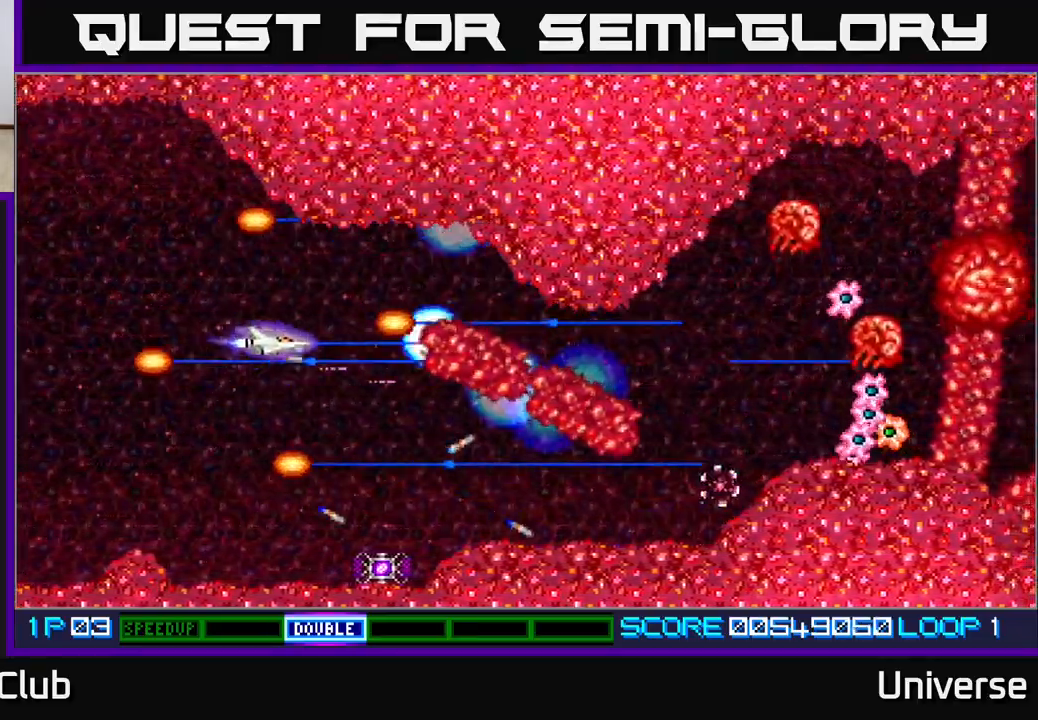
{"buttons": ["A", "DPAD_DOWN", "DPAD_RIGHT"], "events": [[33, "DPAD_RIGHT", "down"], [183, "DPAD_UP", "up"], [450, "DPAD_DOWN", "down"]]}
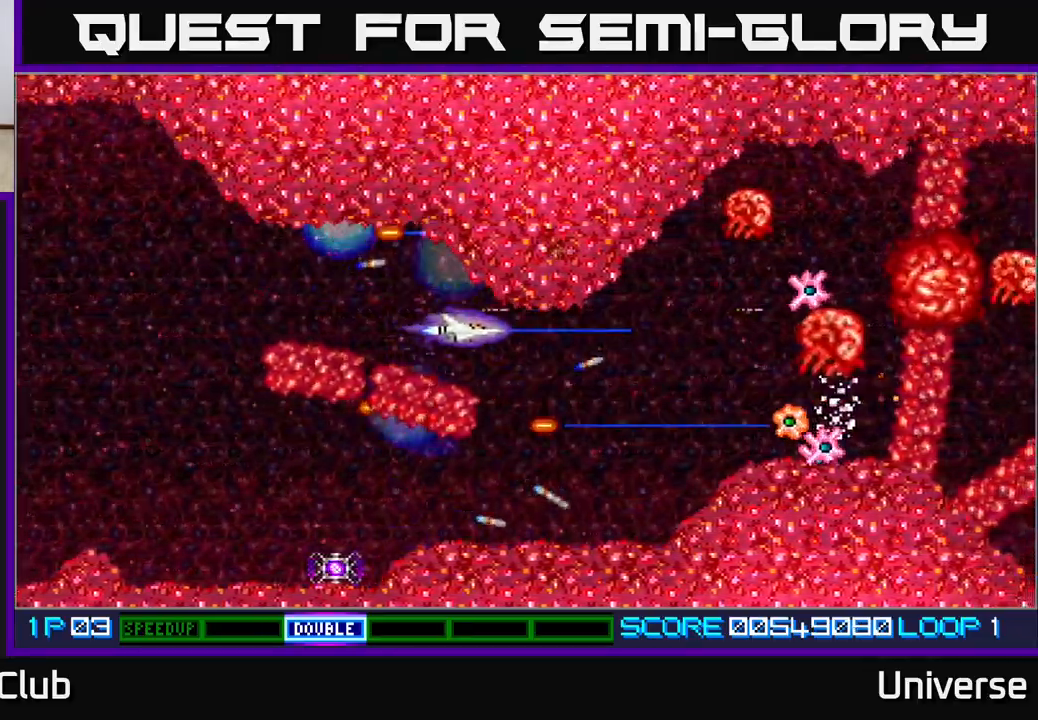
{"buttons": ["A"], "events": [[83, "DPAD_DOWN", "up"], [167, "DPAD_DOWN", "down"], [200, "DPAD_RIGHT", "up"], [267, "DPAD_DOWN", "up"]]}
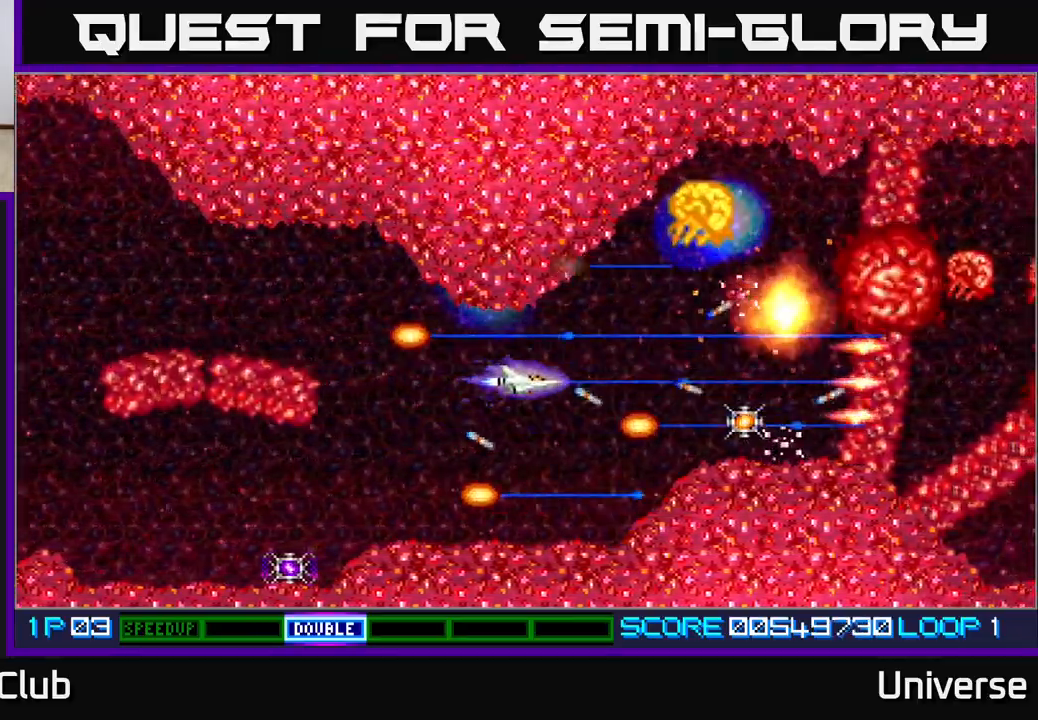
{"buttons": ["A", "DPAD_RIGHT"], "events": [[417, "DPAD_RIGHT", "down"]]}
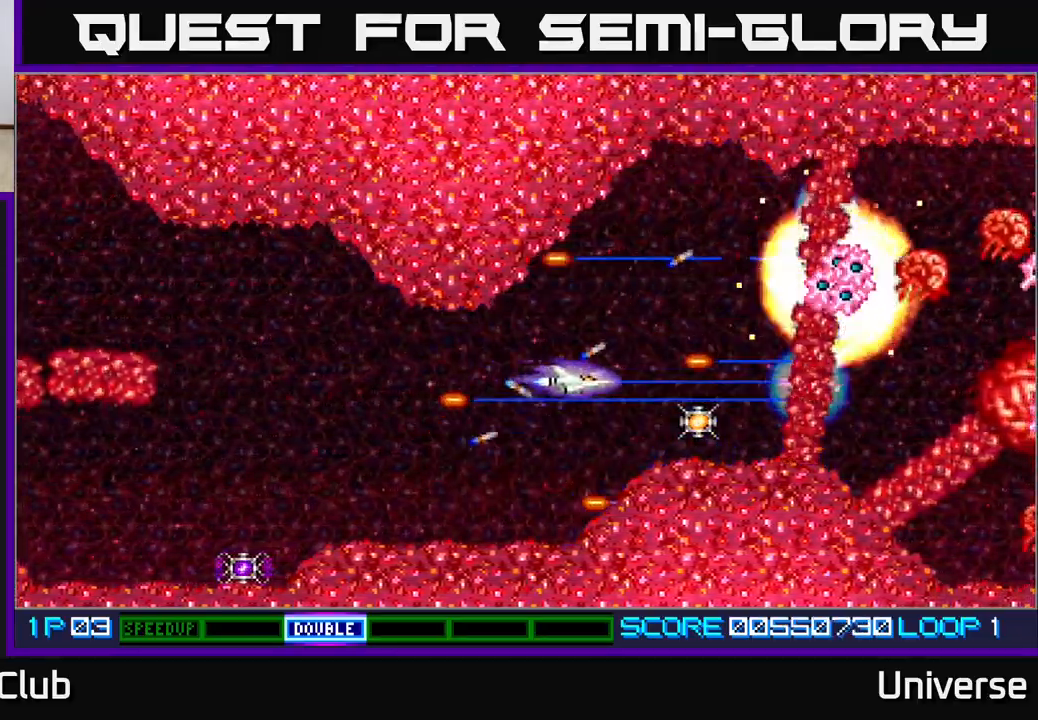
{"buttons": ["A", "DPAD_UP", "DPAD_LEFT"], "events": [[250, "DPAD_DOWN", "down"], [283, "DPAD_DOWN", "up"], [283, "DPAD_LEFT", "down"], [283, "DPAD_RIGHT", "up"], [417, "DPAD_UP", "down"]]}
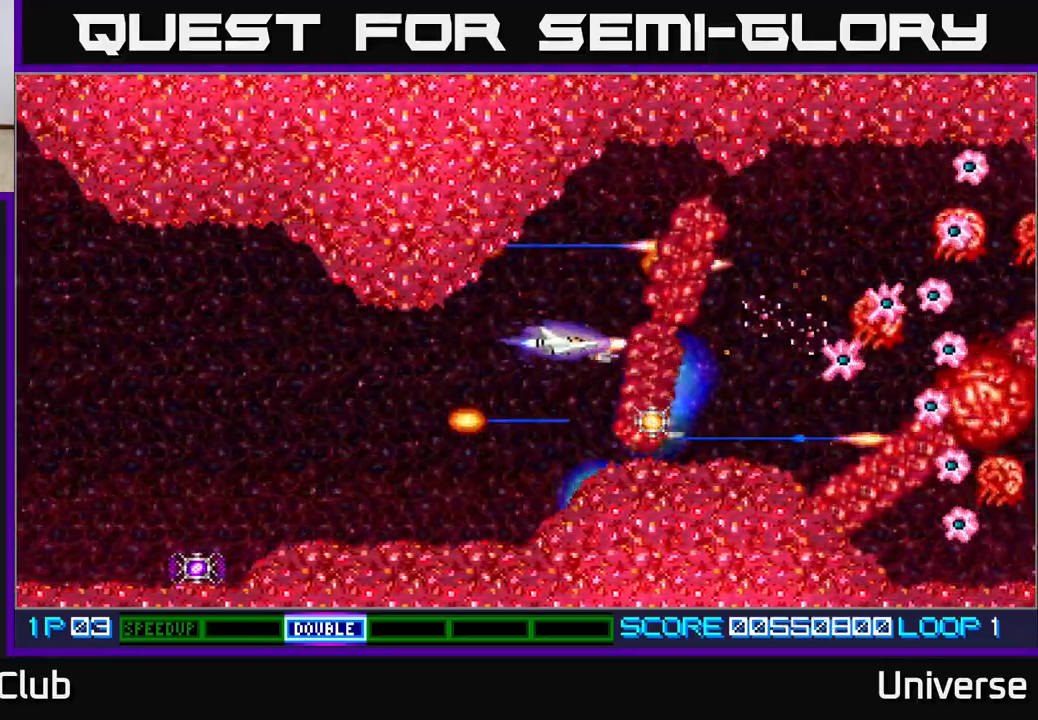
{"buttons": ["A", "DPAD_DOWN", "DPAD_RIGHT"], "events": [[200, "DPAD_LEFT", "up"], [283, "DPAD_RIGHT", "down"], [450, "DPAD_UP", "up"], [500, "DPAD_DOWN", "down"]]}
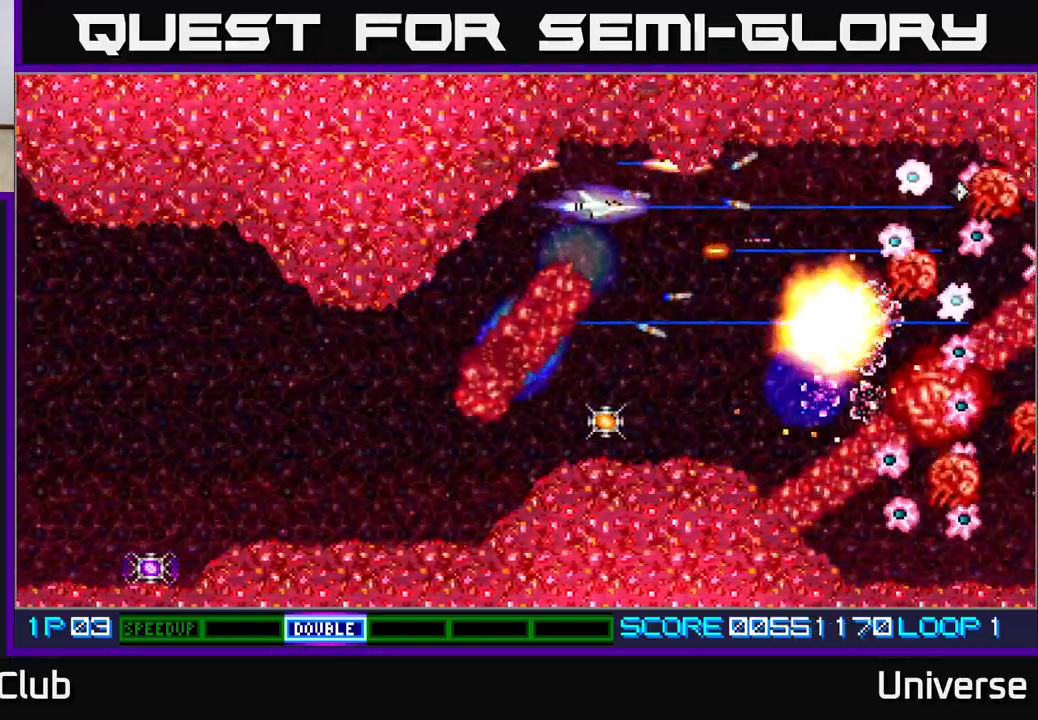
{"buttons": ["A", "DPAD_DOWN"], "events": [[83, "DPAD_RIGHT", "up"], [333, "DPAD_LEFT", "down"], [500, "DPAD_LEFT", "up"]]}
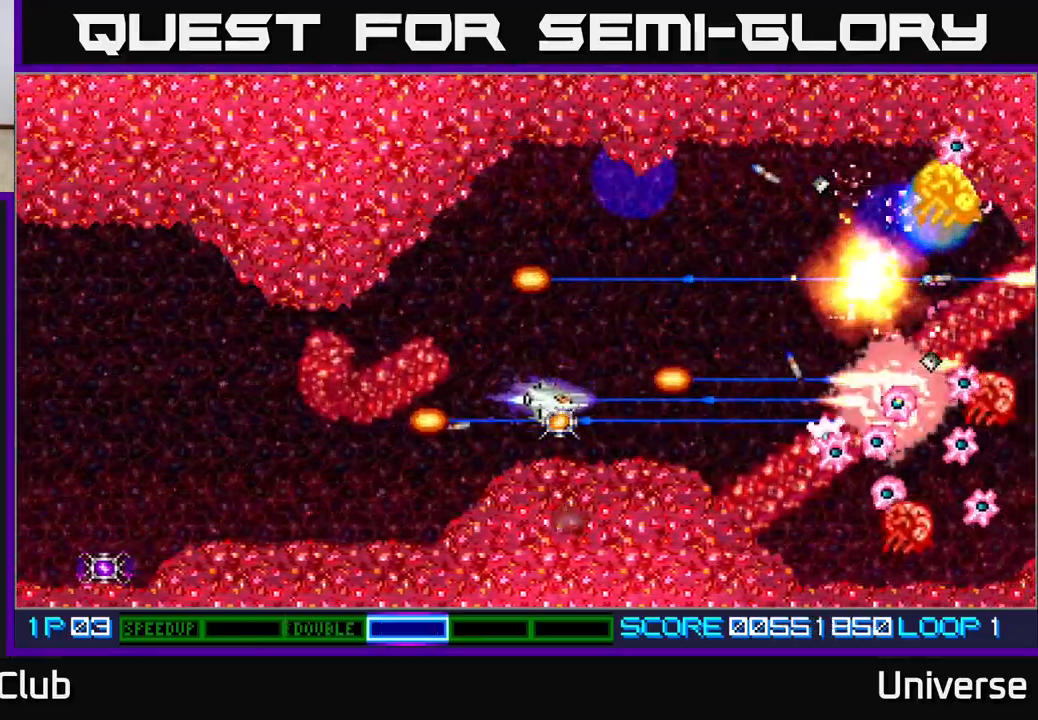
{"buttons": ["A"], "events": [[133, "DPAD_DOWN", "up"], [167, "DPAD_LEFT", "down"], [200, "DPAD_UP", "down"], [233, "DPAD_LEFT", "up"], [367, "DPAD_UP", "up"]]}
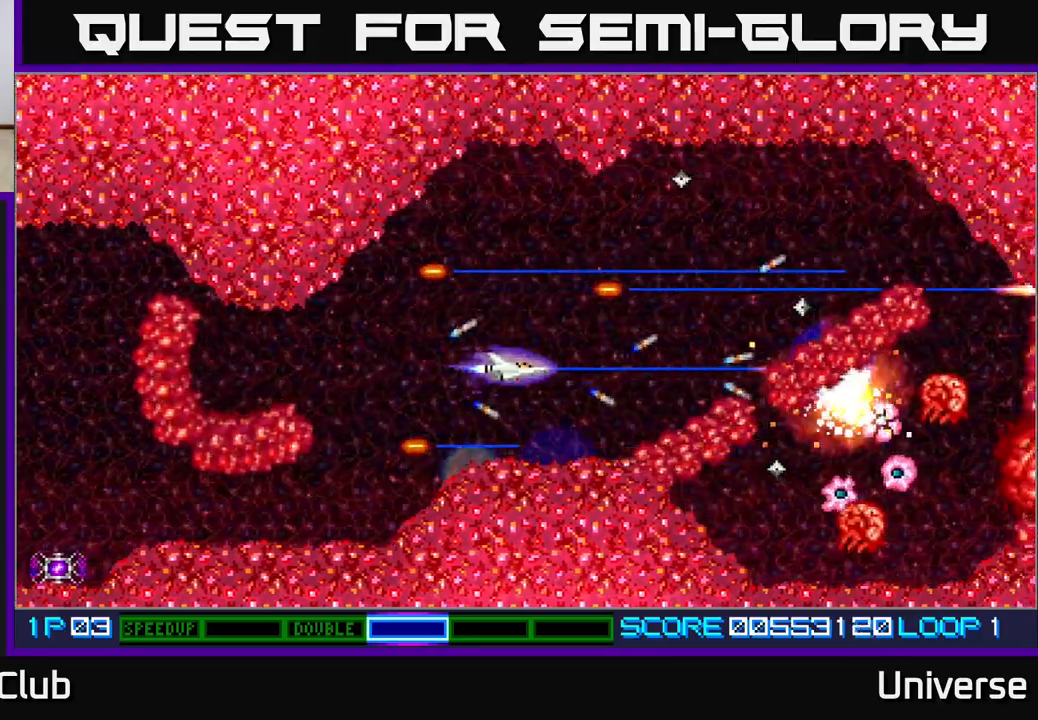
{"buttons": ["A"], "events": [[200, "DPAD_UP", "down"], [300, "DPAD_RIGHT", "down"], [433, "DPAD_UP", "up"], [500, "DPAD_RIGHT", "up"]]}
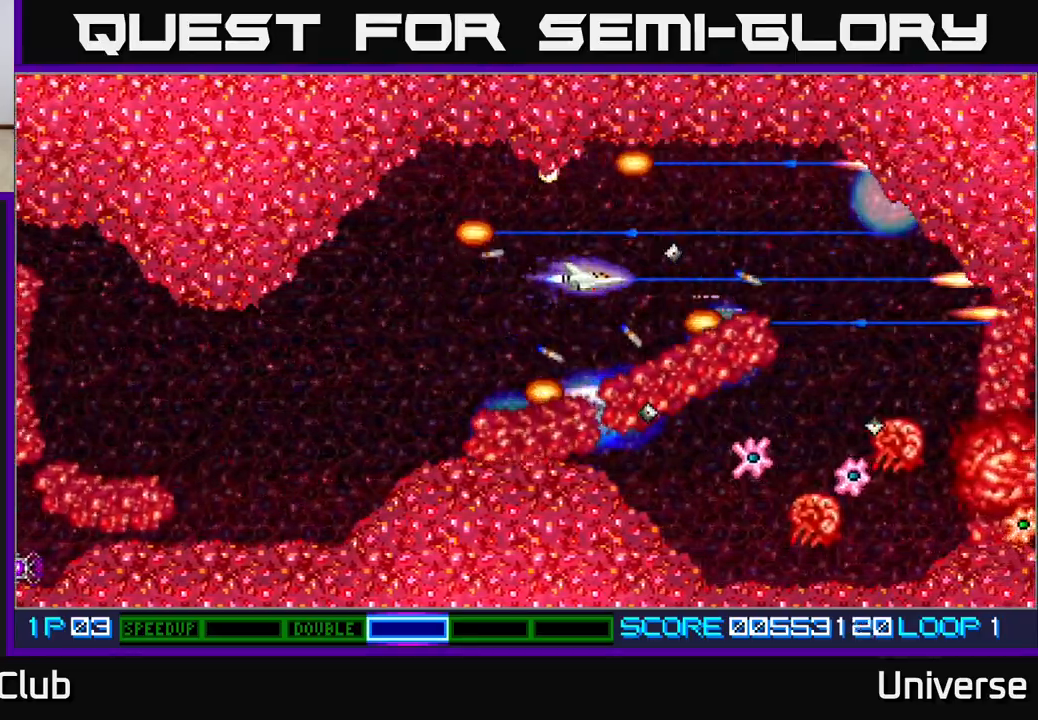
{"buttons": ["A", "DPAD_DOWN", "DPAD_RIGHT"], "events": [[283, "DPAD_RIGHT", "down"], [467, "DPAD_DOWN", "down"]]}
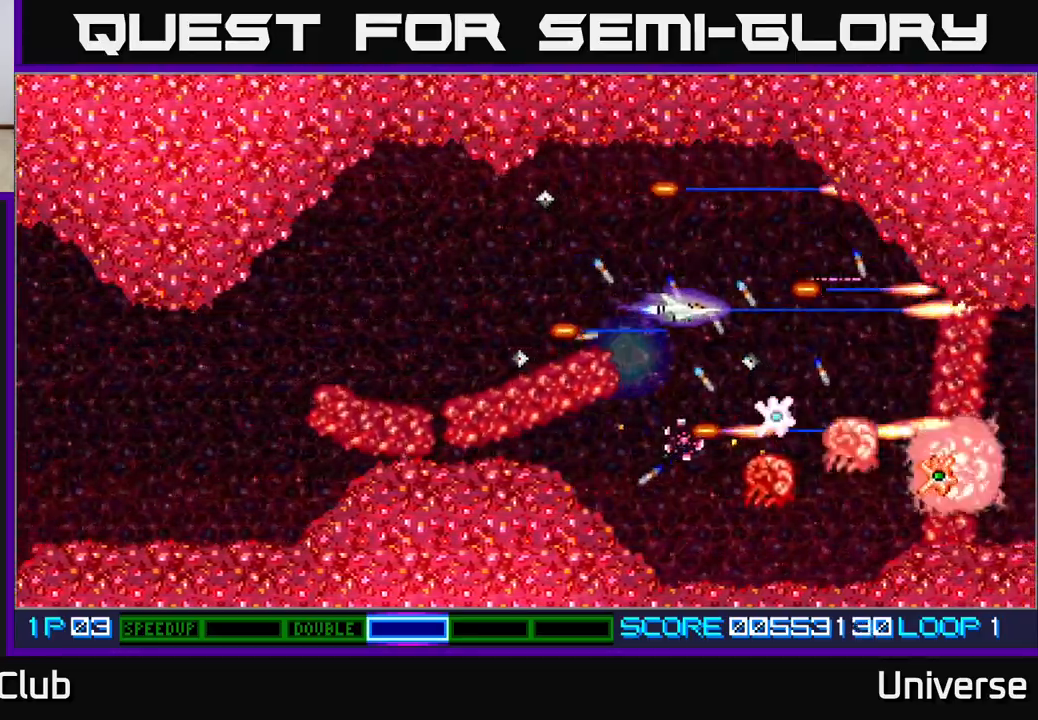
{"buttons": ["A", "DPAD_DOWN"], "events": [[33, "DPAD_DOWN", "up"], [33, "DPAD_RIGHT", "up"], [133, "DPAD_LEFT", "down"], [333, "DPAD_DOWN", "down"], [367, "DPAD_LEFT", "up"]]}
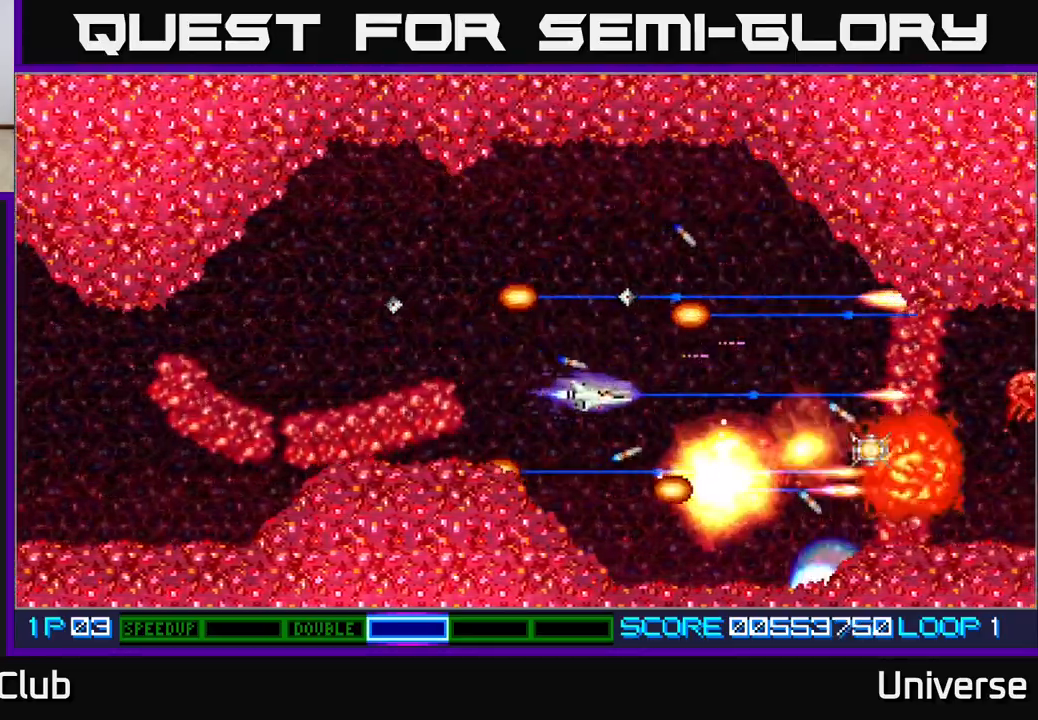
{"buttons": ["A"], "events": [[150, "DPAD_DOWN", "up"], [150, "DPAD_LEFT", "down"], [250, "DPAD_LEFT", "up"]]}
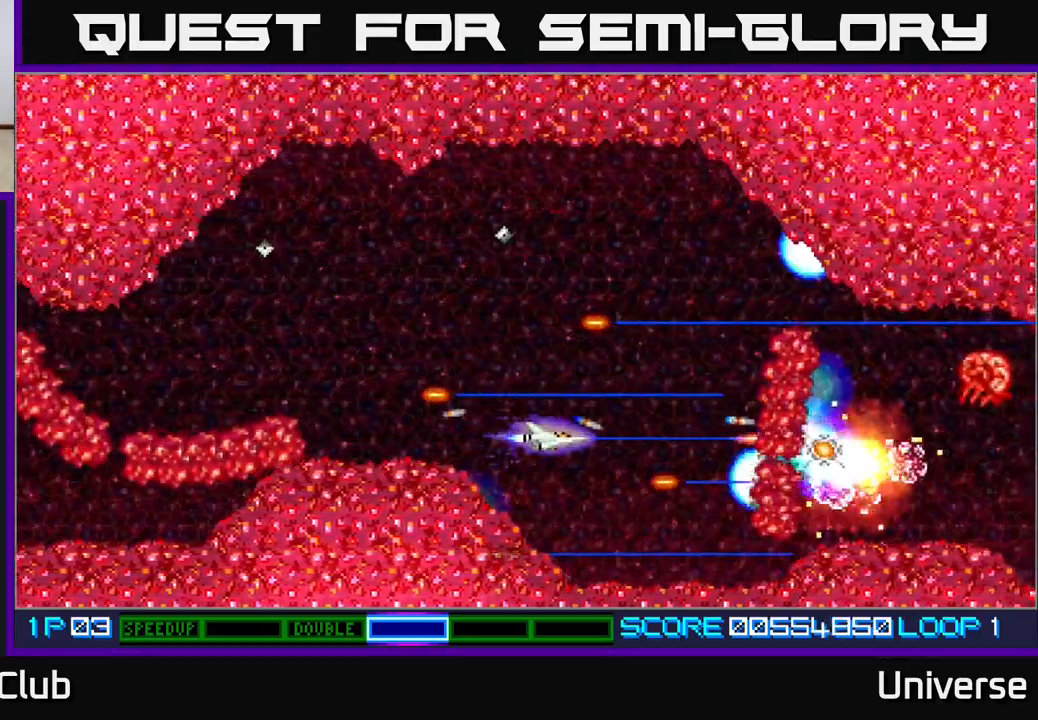
{"buttons": ["A", "DPAD_UP", "DPAD_RIGHT"], "events": [[167, "DPAD_UP", "down"], [417, "DPAD_RIGHT", "down"]]}
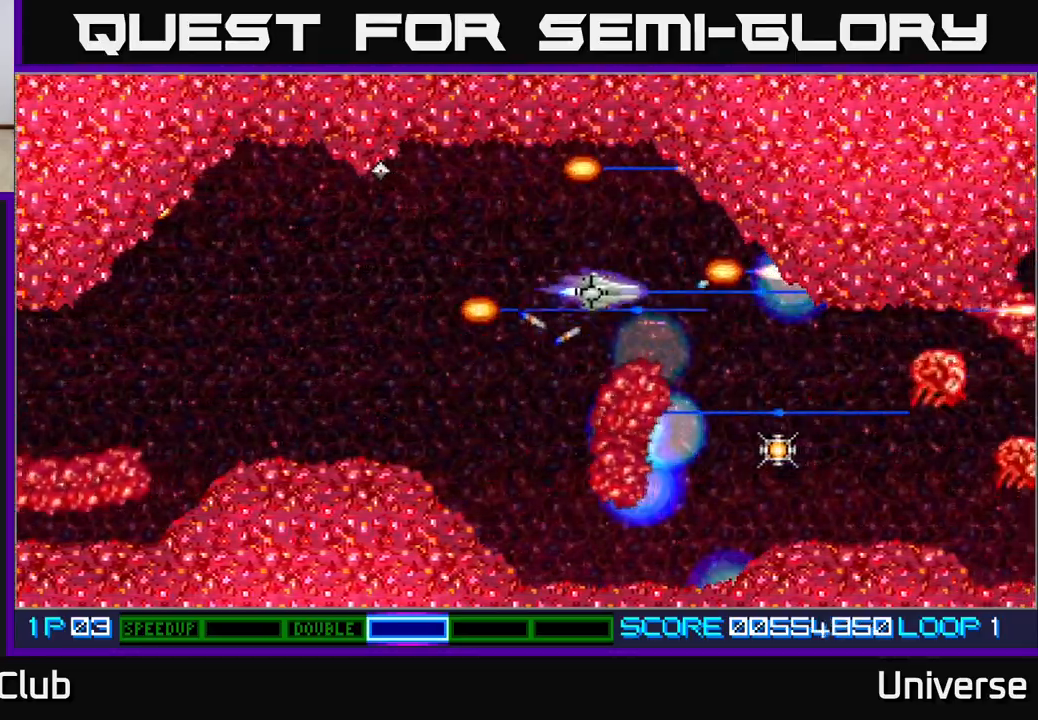
{"buttons": ["A", "DPAD_DOWN"], "events": [[33, "DPAD_UP", "up"], [217, "DPAD_DOWN", "down"], [467, "DPAD_RIGHT", "up"]]}
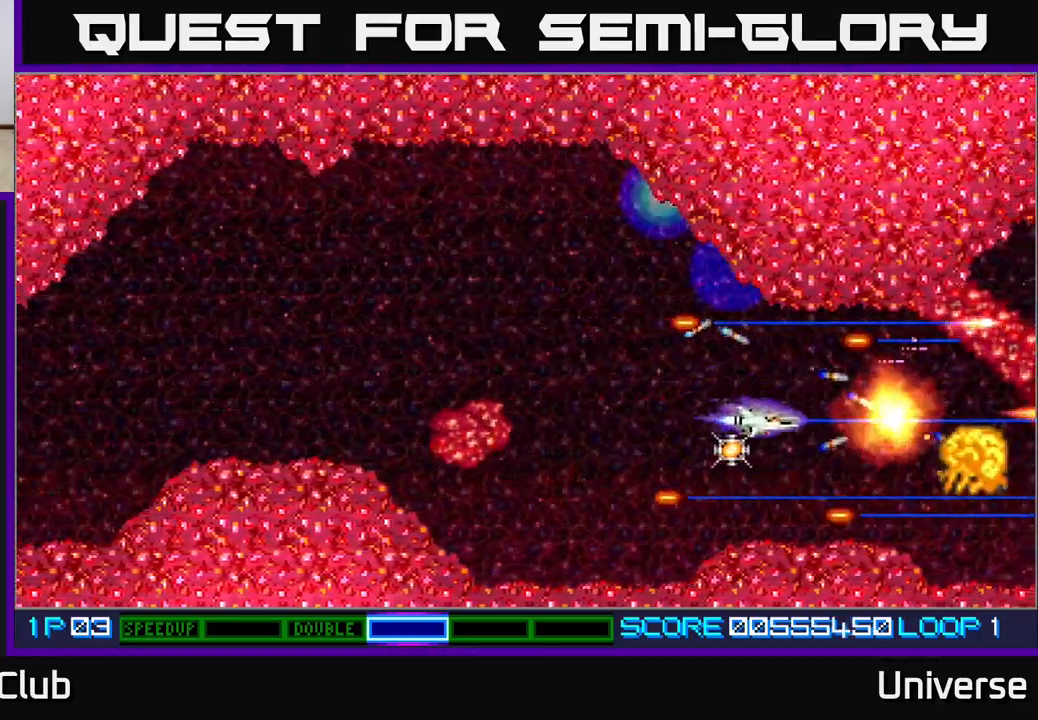
{"buttons": ["A"], "events": [[133, "DPAD_LEFT", "down"], [167, "DPAD_DOWN", "up"], [367, "DPAD_LEFT", "up"]]}
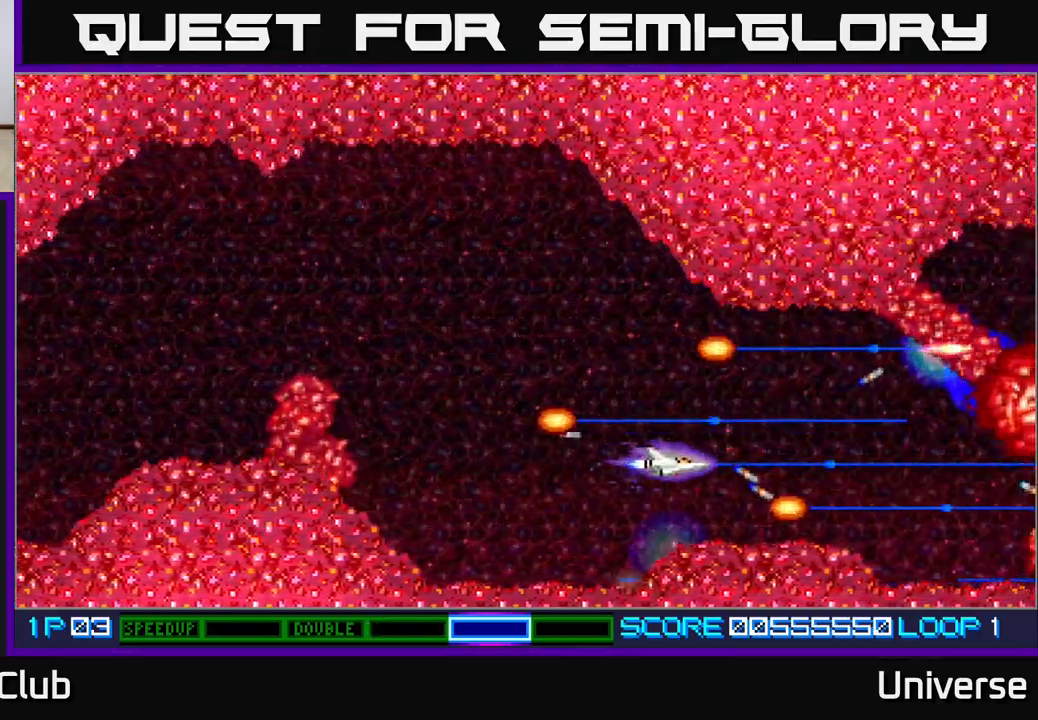
{"buttons": ["A"], "events": []}
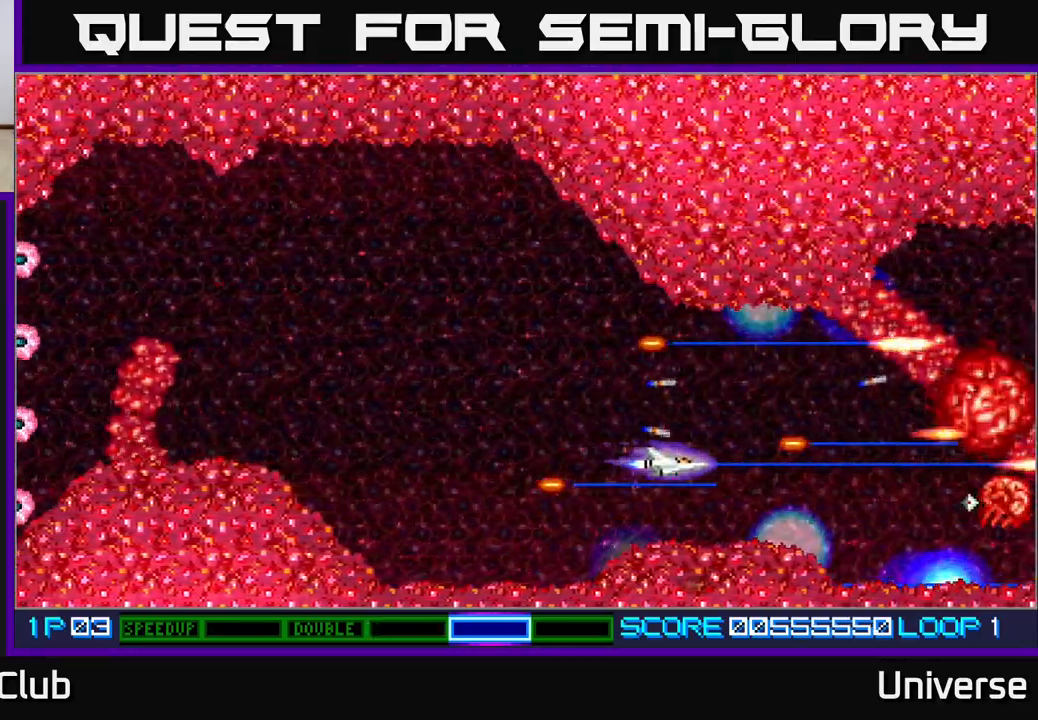
{"buttons": ["A", "DPAD_LEFT"], "events": [[433, "DPAD_LEFT", "down"]]}
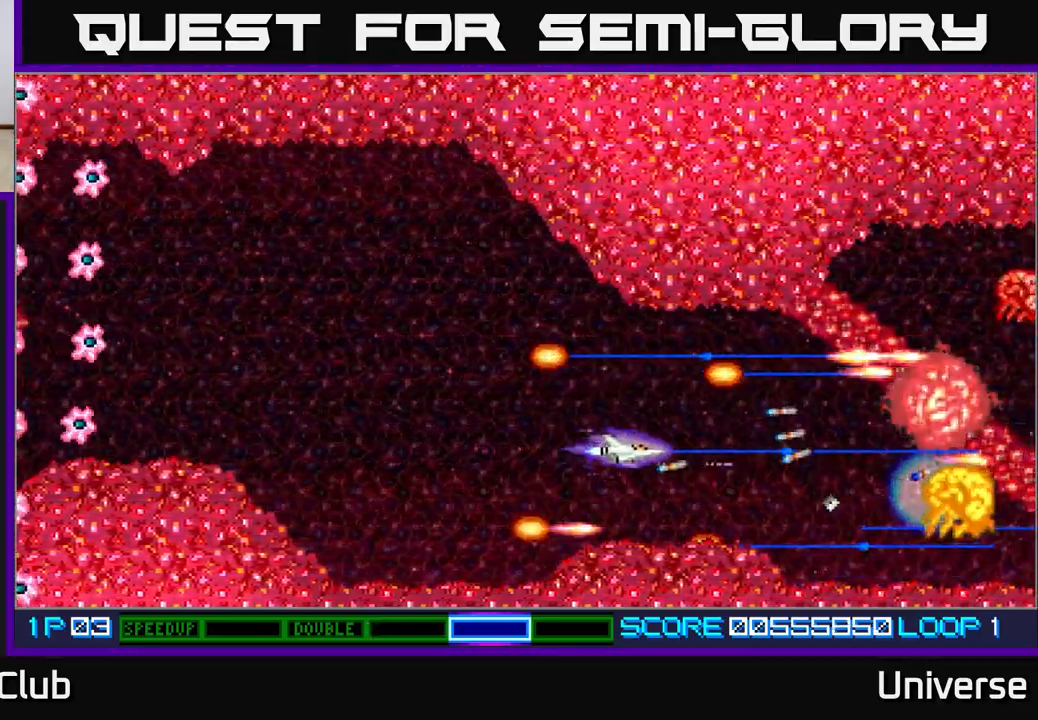
{"buttons": ["A", "DPAD_LEFT"], "events": [[17, "DPAD_UP", "down"], [67, "DPAD_UP", "up"], [100, "DPAD_LEFT", "up"], [300, "DPAD_LEFT", "down"], [333, "DPAD_UP", "down"], [350, "DPAD_UP", "up"]]}
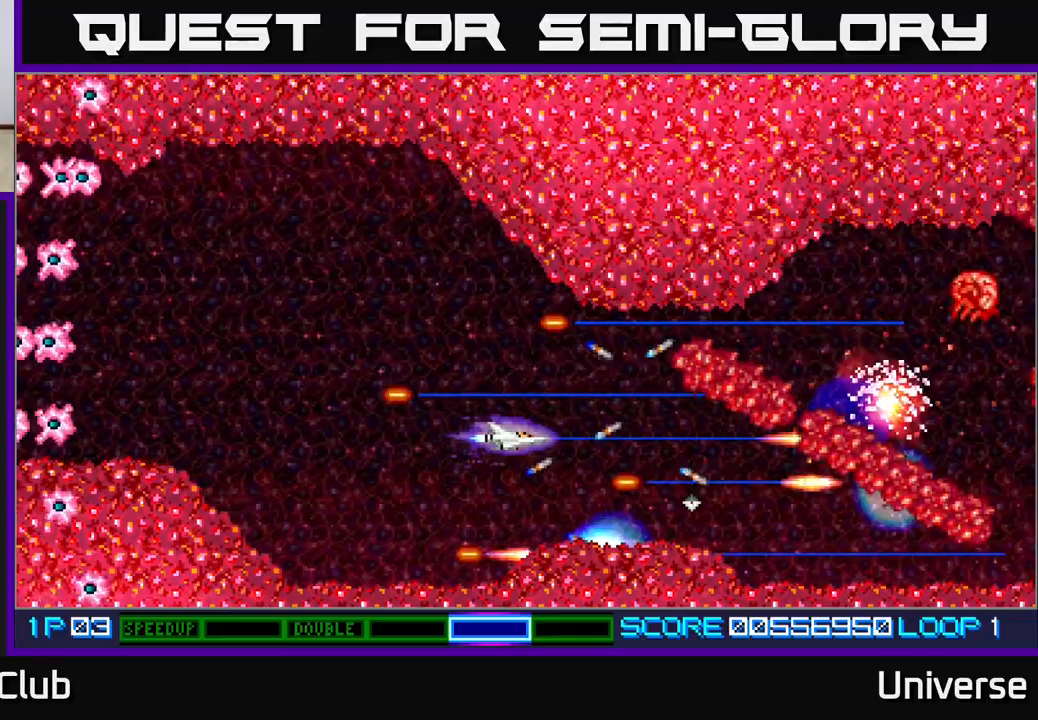
{"buttons": ["A", "DPAD_UP", "DPAD_LEFT"], "events": [[317, "DPAD_UP", "down"]]}
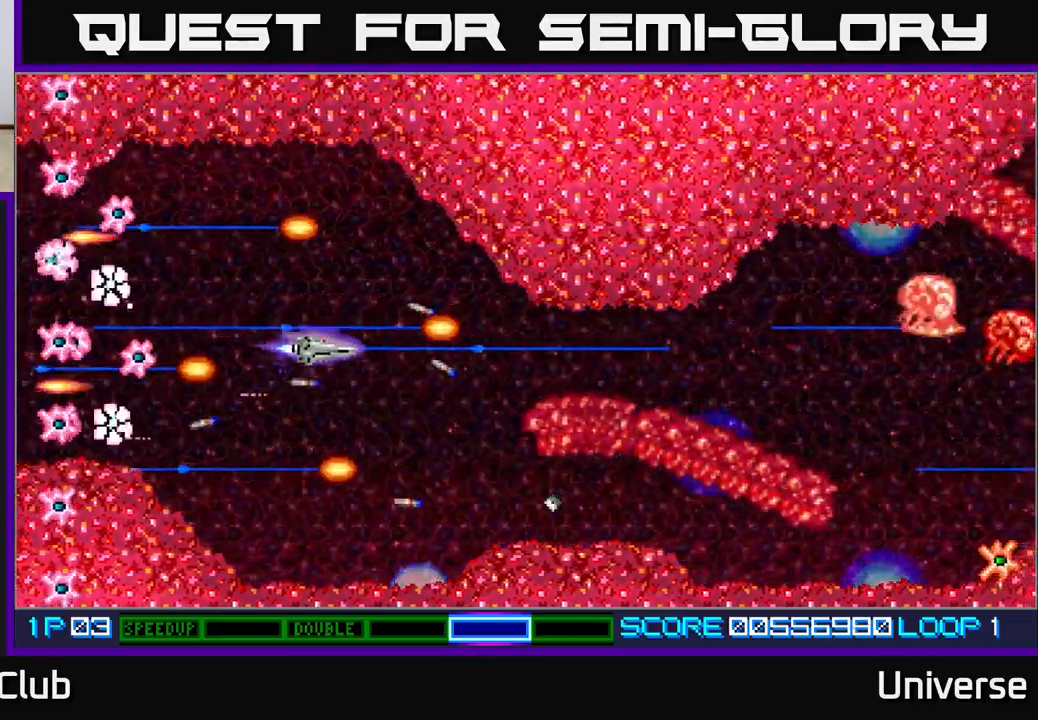
{"buttons": ["A"], "events": [[133, "DPAD_UP", "up"], [167, "DPAD_LEFT", "up"]]}
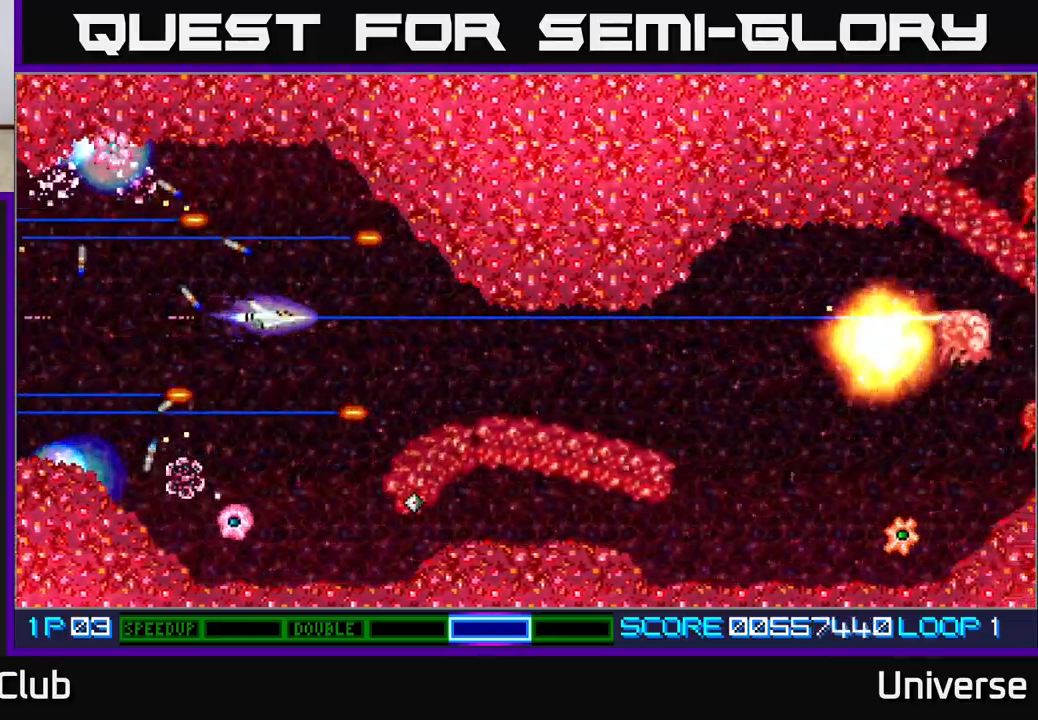
{"buttons": ["A"], "events": [[200, "DPAD_DOWN", "down"], [200, "DPAD_RIGHT", "down"], [233, "DPAD_DOWN", "up"], [333, "DPAD_RIGHT", "up"]]}
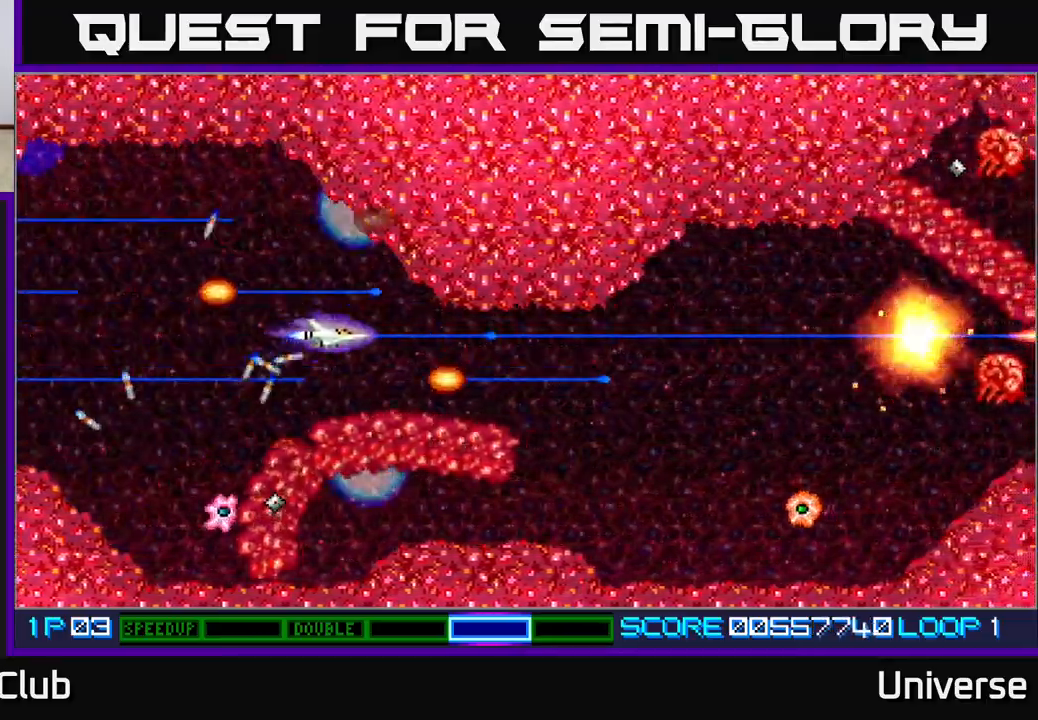
{"buttons": ["A", "DPAD_DOWN"], "events": [[217, "DPAD_RIGHT", "down"], [400, "DPAD_DOWN", "down"], [483, "DPAD_RIGHT", "up"]]}
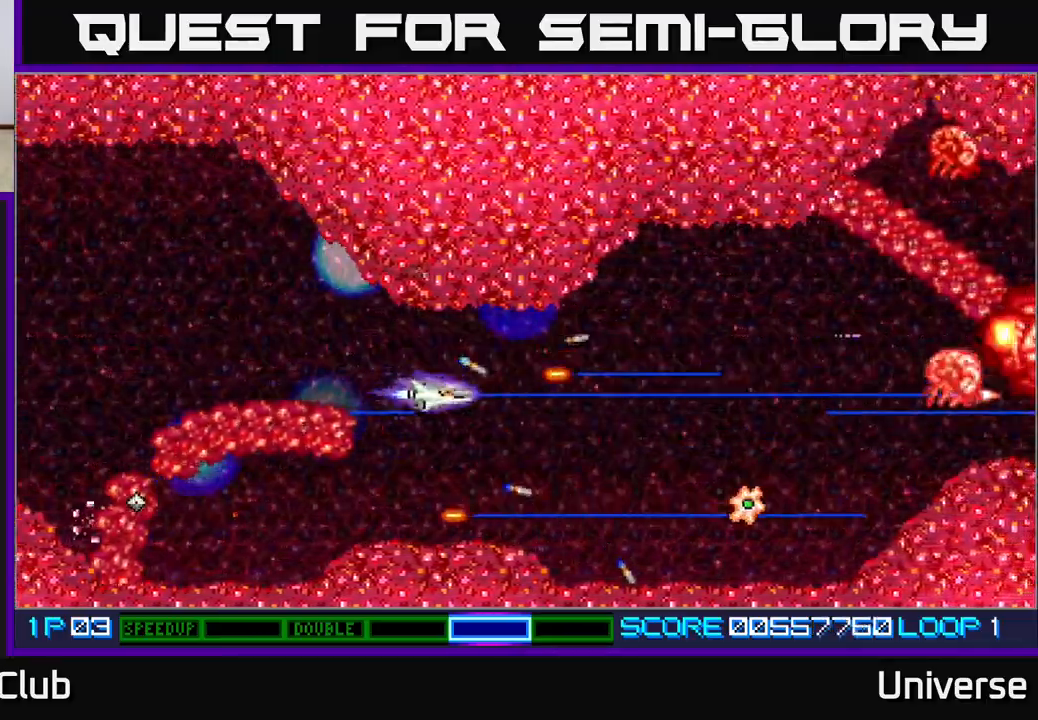
{"buttons": ["A", "DPAD_UP"], "events": [[100, "DPAD_RIGHT", "down"], [150, "DPAD_DOWN", "up"], [383, "DPAD_RIGHT", "up"], [450, "DPAD_UP", "down"]]}
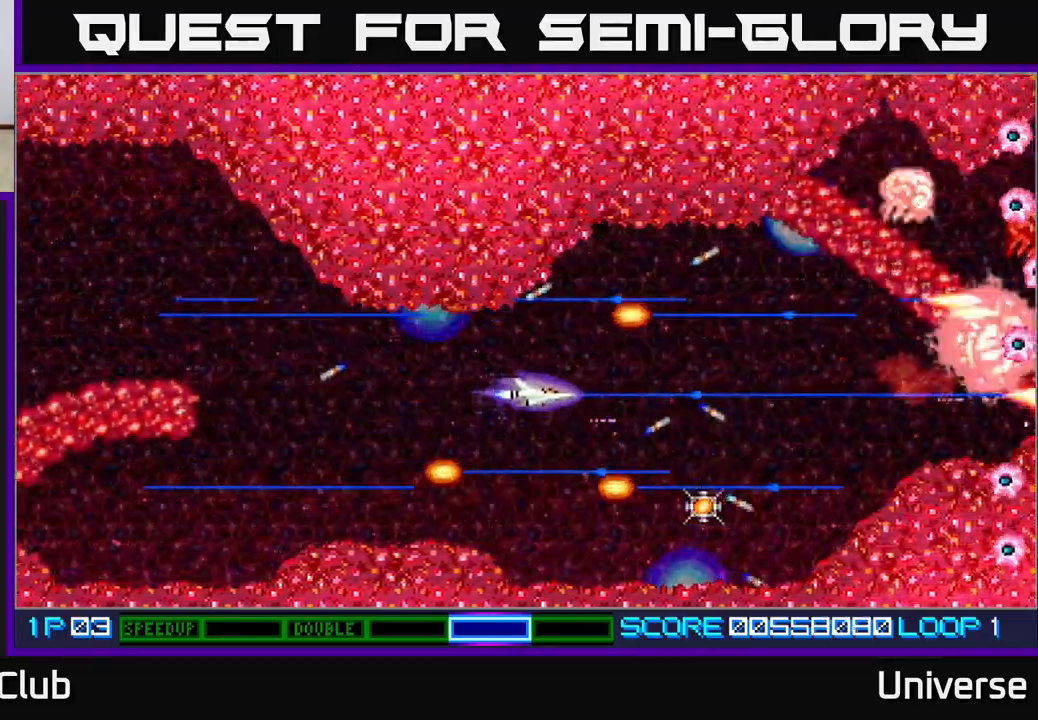
{"buttons": ["A", "DPAD_UP"], "events": [[33, "DPAD_RIGHT", "down"], [233, "DPAD_UP", "up"], [317, "DPAD_DOWN", "down"], [350, "DPAD_RIGHT", "up"], [433, "DPAD_DOWN", "up"], [433, "DPAD_LEFT", "down"], [467, "DPAD_LEFT", "up"], [483, "DPAD_UP", "down"]]}